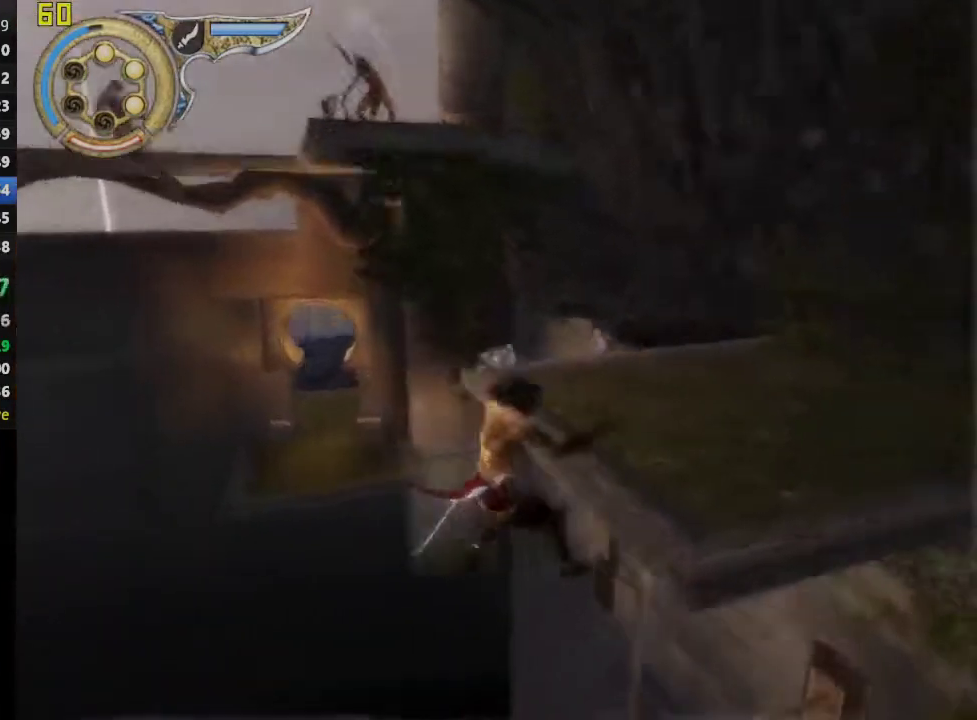
Gameplay with a controller (PlayStation layout); each line is a JSON object with the inputs held at the frame after it. "events" lists button and stick changes between this image and that frame as [ms after this image, input, new state], when the widget could be followed in between. This overlay highlights the sticks when they move; stick clicks (L3 R3) are not distinguishable.
{"buttons": [], "left_stick": "up", "right_stick": "center", "events": [[317, "CROSS", "up"]]}
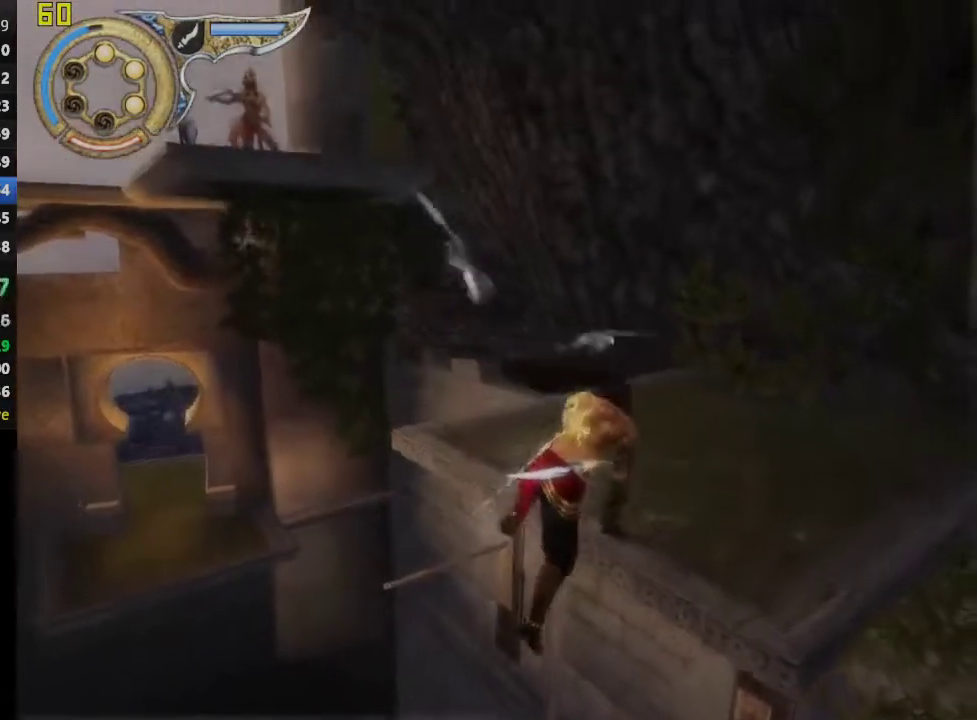
{"buttons": [], "left_stick": "up", "right_stick": "center", "events": [[150, "right_stick", "left"], [300, "right_stick", "center"]]}
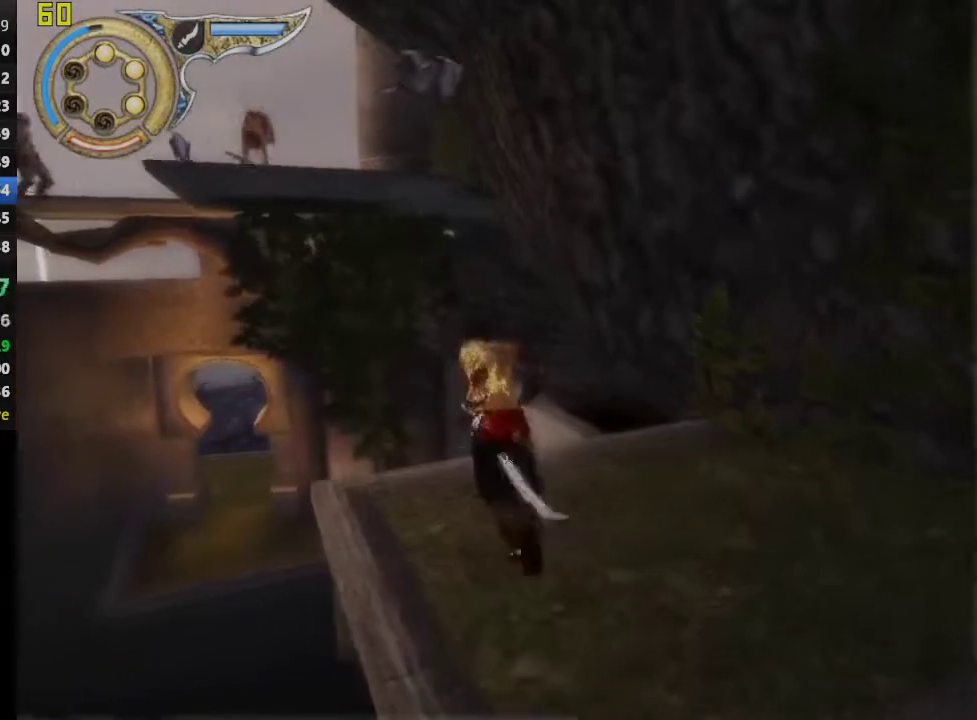
{"buttons": ["CROSS"], "left_stick": "up", "right_stick": "center", "events": [[17, "L1", "down"], [133, "L1", "up"], [317, "CROSS", "down"]]}
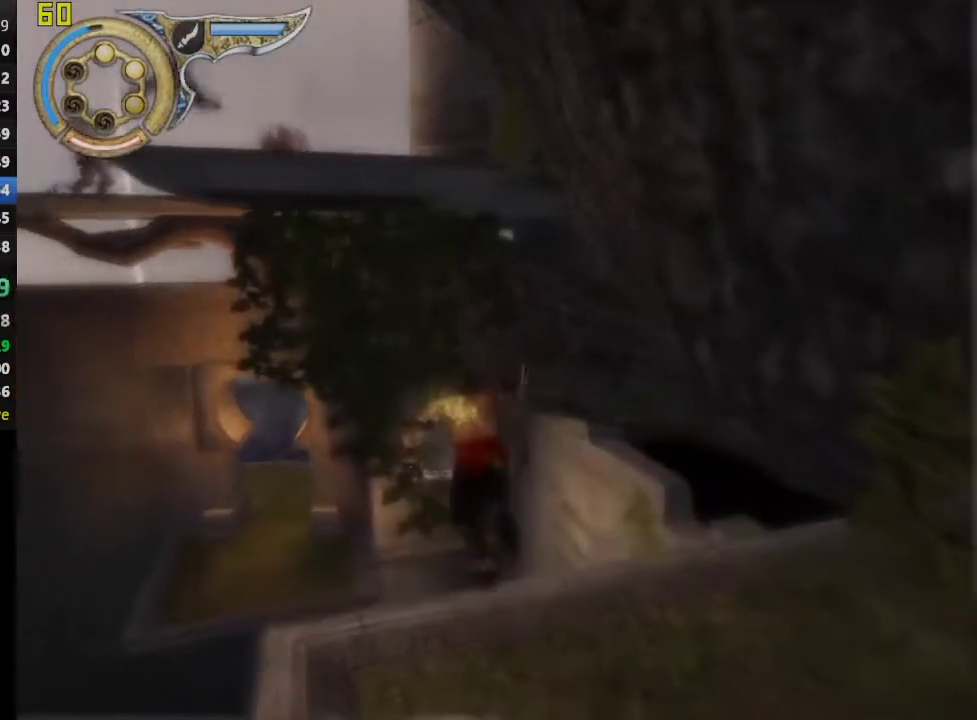
{"buttons": ["CROSS"], "left_stick": "up", "right_stick": "center", "events": [[83, "CROSS", "up"], [500, "CROSS", "down"]]}
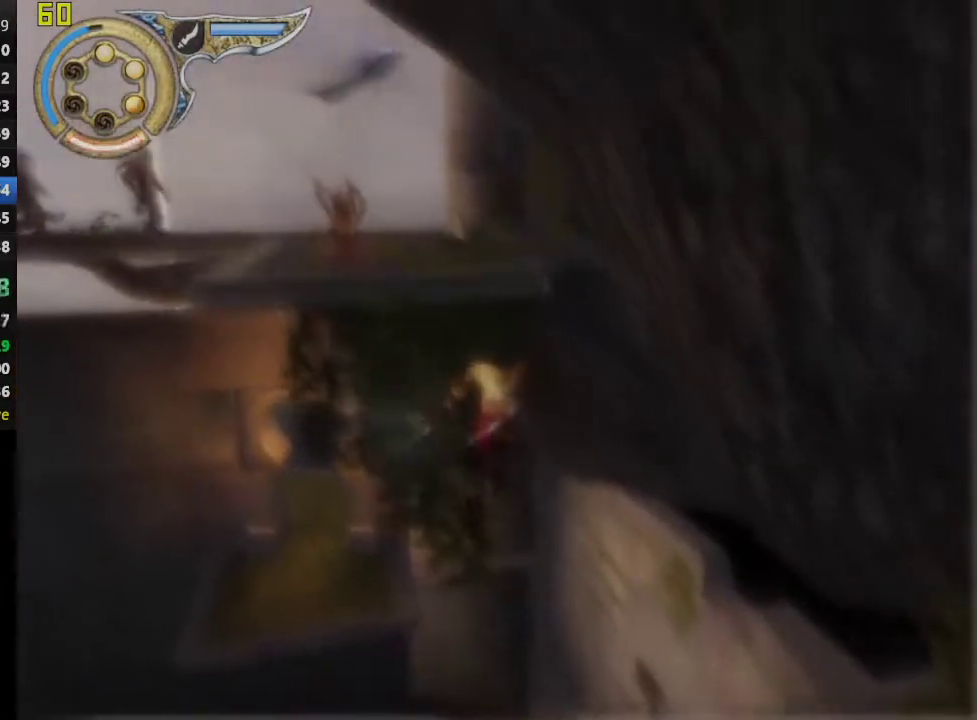
{"buttons": ["CROSS"], "left_stick": "up", "right_stick": "center", "events": []}
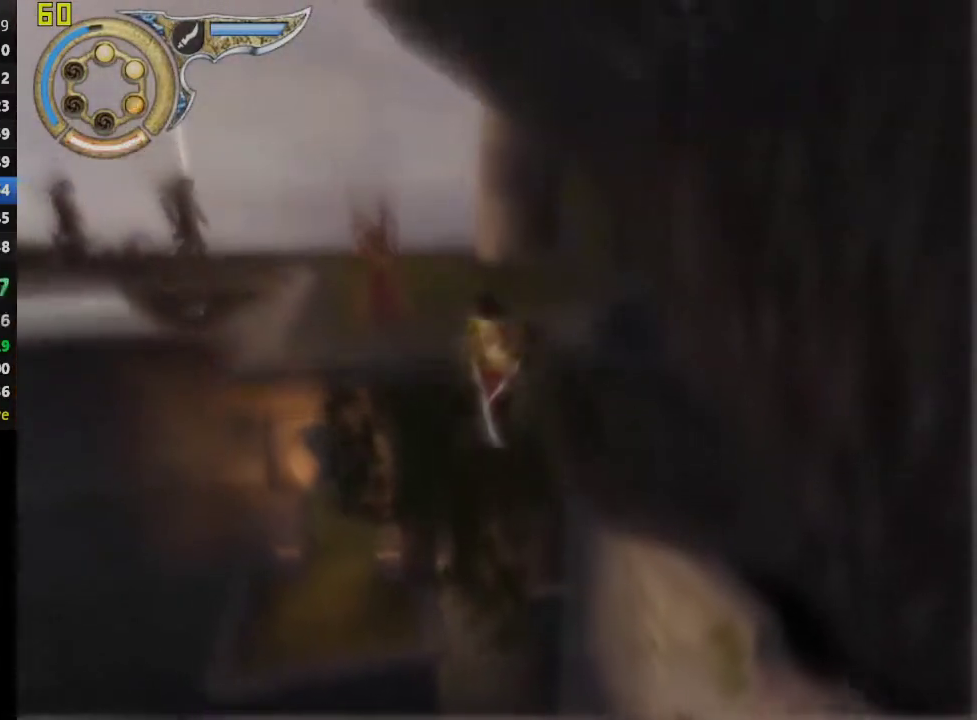
{"buttons": [], "left_stick": "up", "right_stick": "center", "events": [[17, "left_stick", "up-right"], [150, "CROSS", "up"], [317, "left_stick", "down-left"], [367, "left_stick", "up-right"], [467, "left_stick", "up"]]}
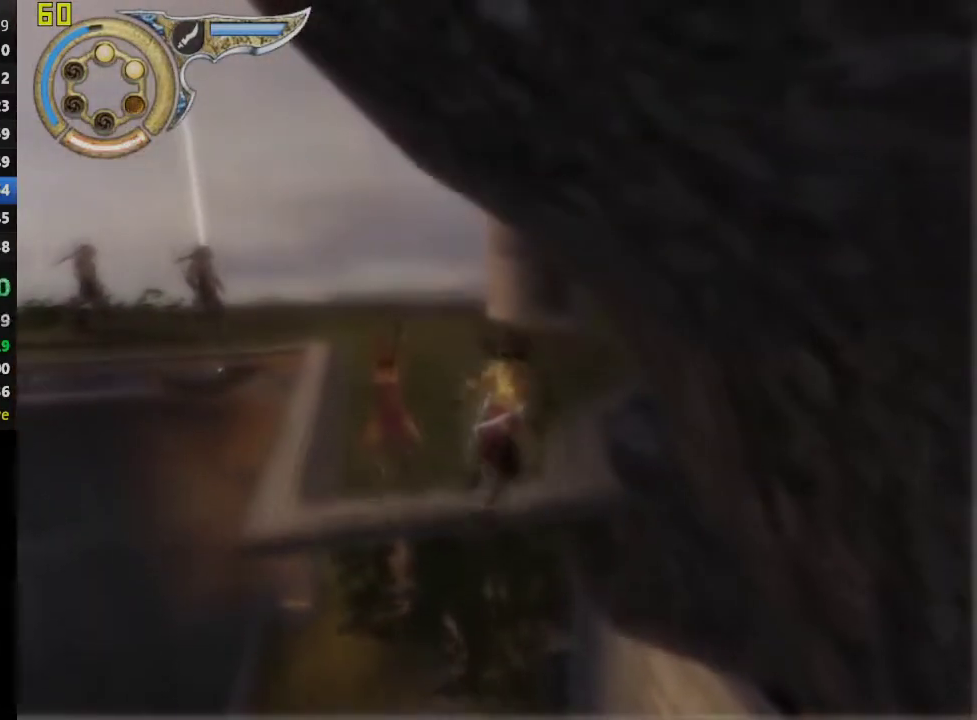
{"buttons": [], "left_stick": "up", "right_stick": "center", "events": [[133, "CROSS", "down"], [400, "CROSS", "up"]]}
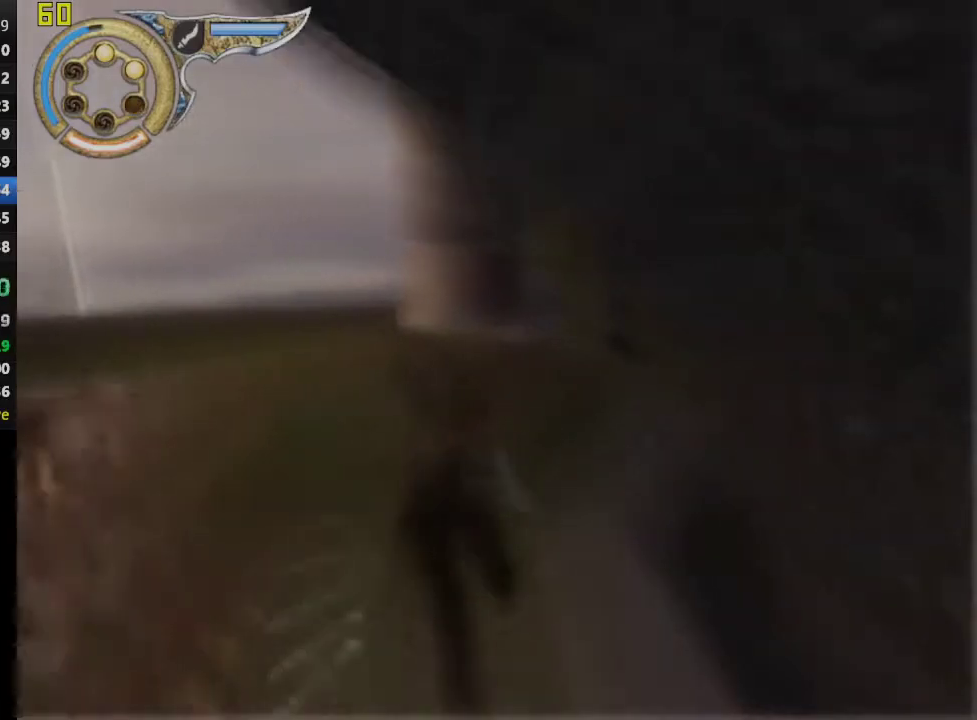
{"buttons": ["CROSS"], "left_stick": "up-left", "right_stick": "center", "events": [[67, "left_stick", "up-left"], [400, "CROSS", "down"]]}
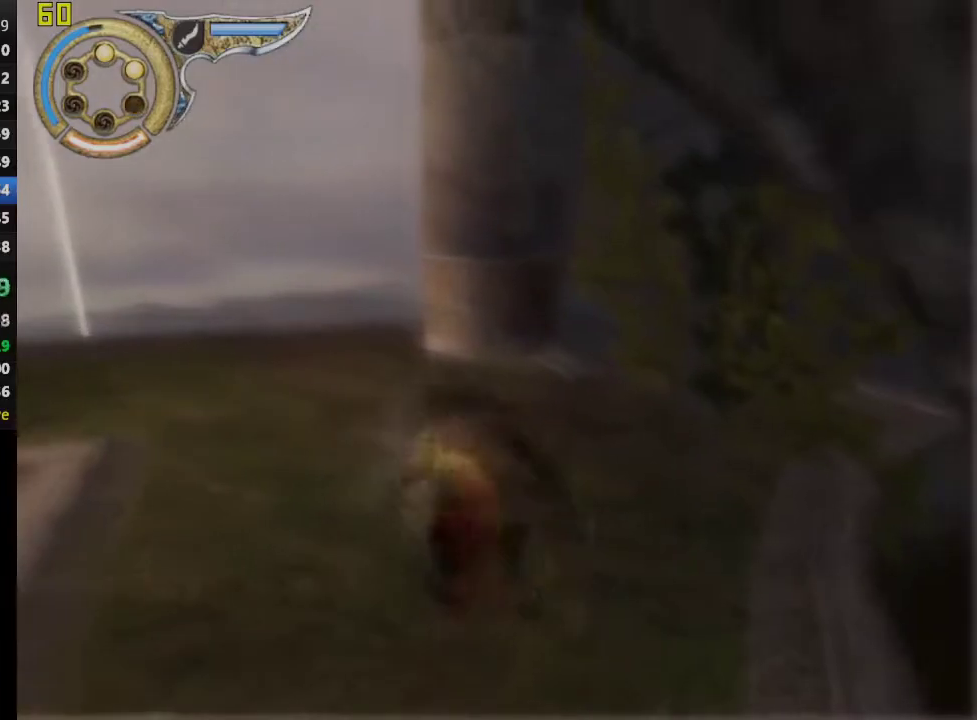
{"buttons": [], "left_stick": "up-left", "right_stick": "left", "events": [[150, "CROSS", "up"], [333, "right_stick", "left"]]}
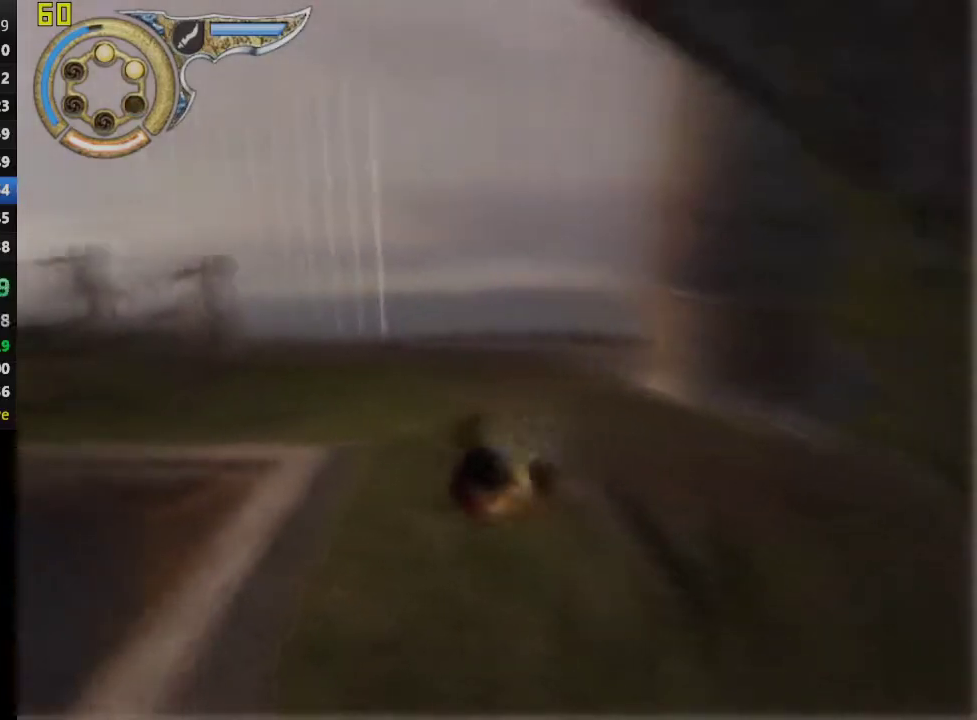
{"buttons": [], "left_stick": "up", "right_stick": "center", "events": [[117, "left_stick", "up"], [433, "right_stick", "center"]]}
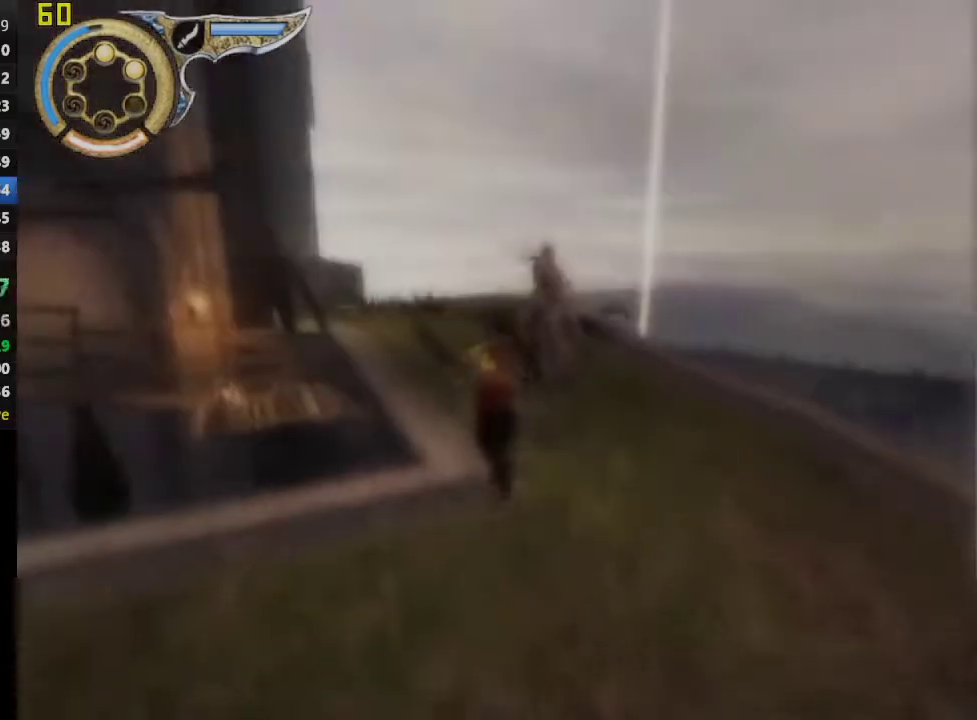
{"buttons": ["CROSS"], "left_stick": "up", "right_stick": "center", "events": [[350, "CROSS", "down"]]}
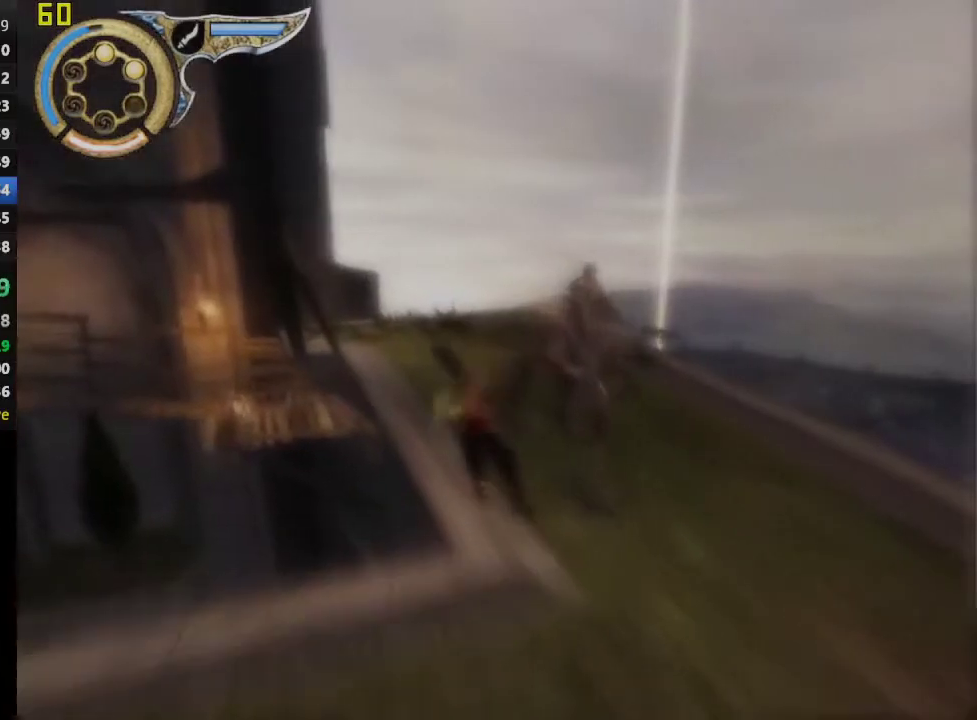
{"buttons": ["L1"], "left_stick": "up", "right_stick": "center", "events": [[33, "CROSS", "up"], [433, "L1", "down"]]}
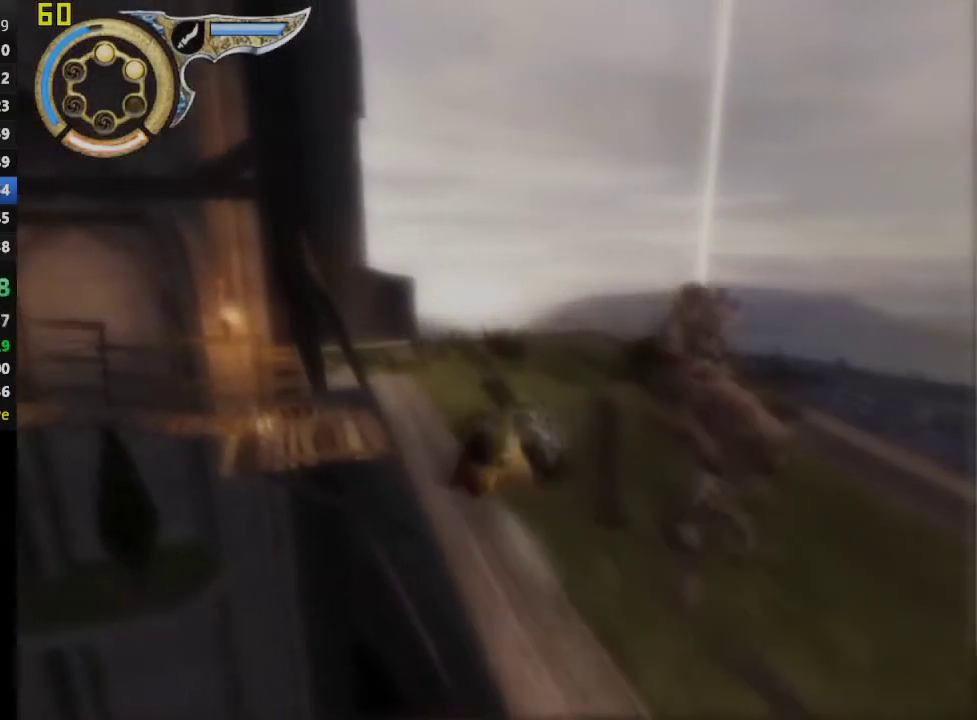
{"buttons": [], "left_stick": "up", "right_stick": "left", "events": [[100, "L1", "up"], [450, "right_stick", "left"]]}
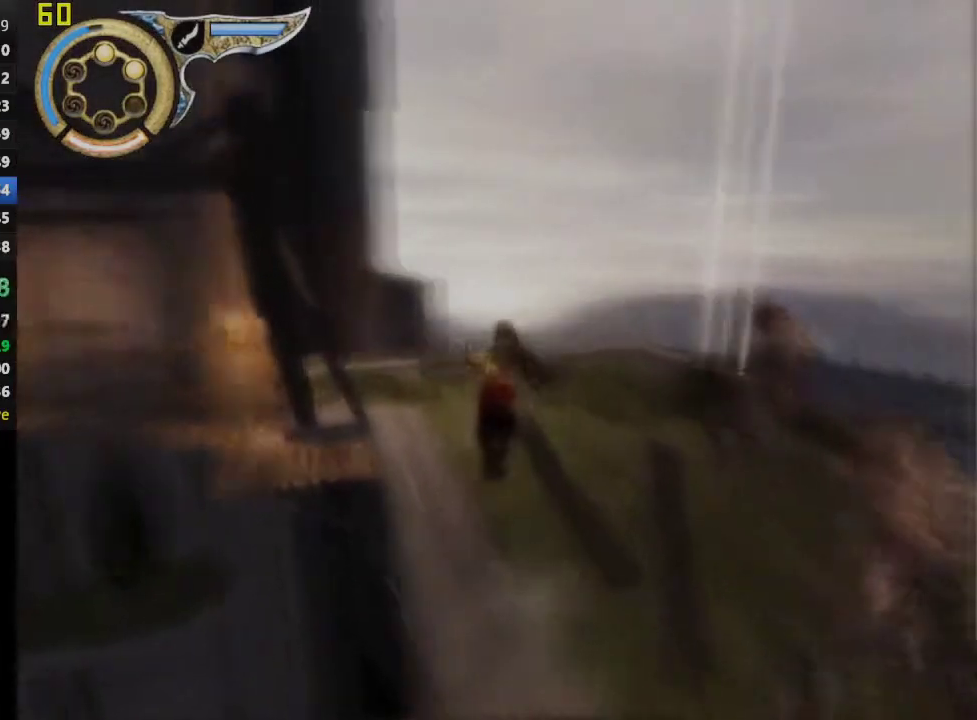
{"buttons": [], "left_stick": "up", "right_stick": "center", "events": [[400, "right_stick", "center"]]}
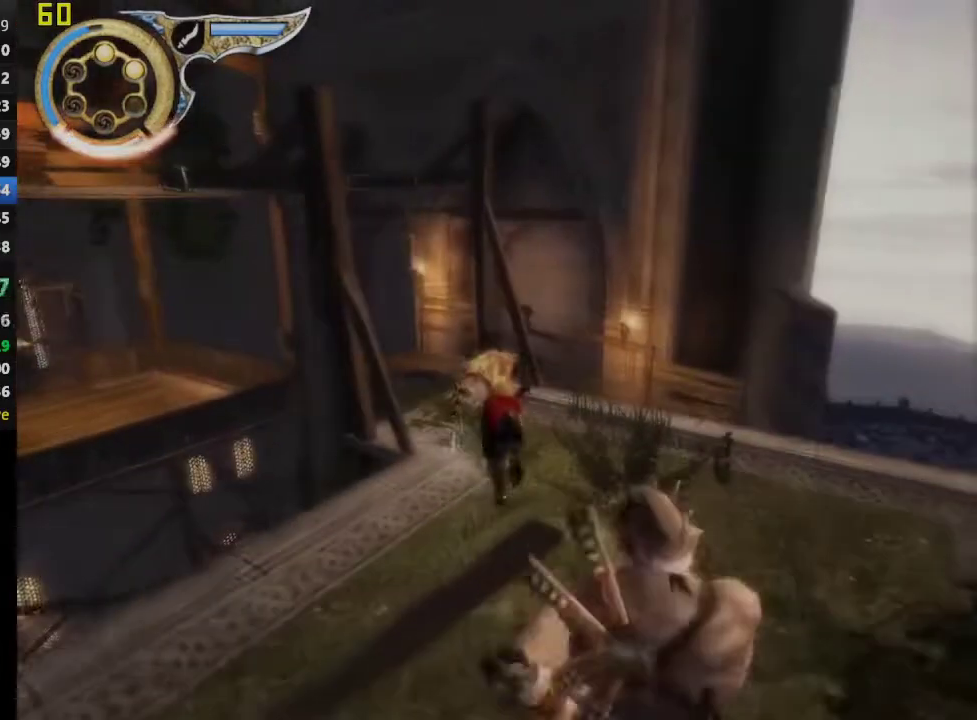
{"buttons": ["CROSS"], "left_stick": "up-left", "right_stick": "center", "events": [[233, "left_stick", "up-left"], [467, "CROSS", "down"]]}
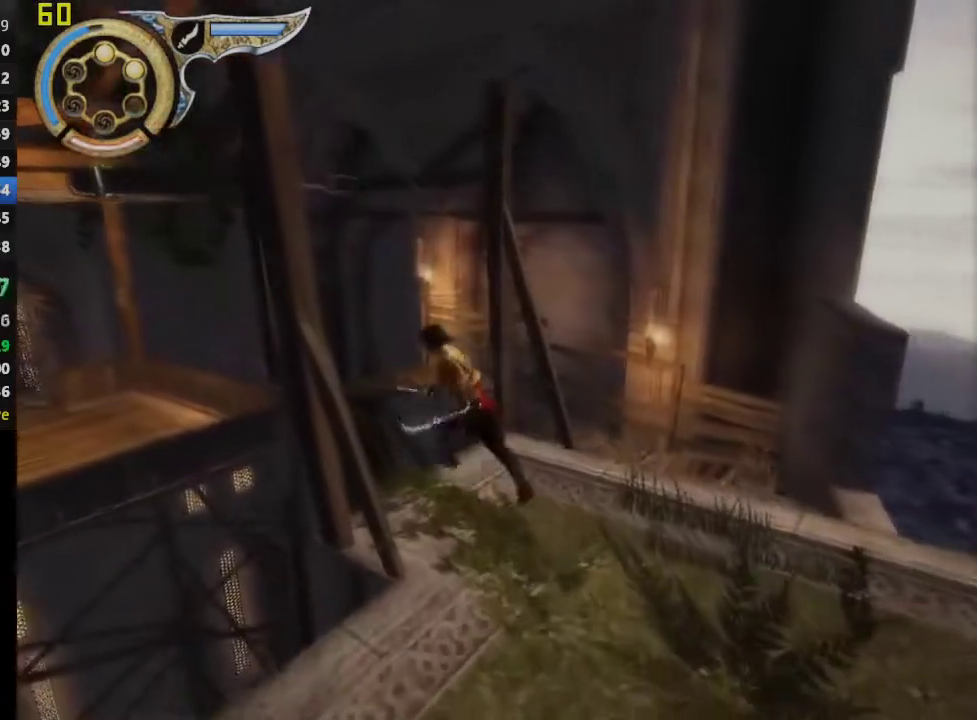
{"buttons": ["CROSS", "R1"], "left_stick": "up-left", "right_stick": "center", "events": [[83, "CROSS", "up"], [100, "left_stick", "down-right"], [283, "R1", "down"], [300, "left_stick", "up-left"], [467, "CROSS", "down"]]}
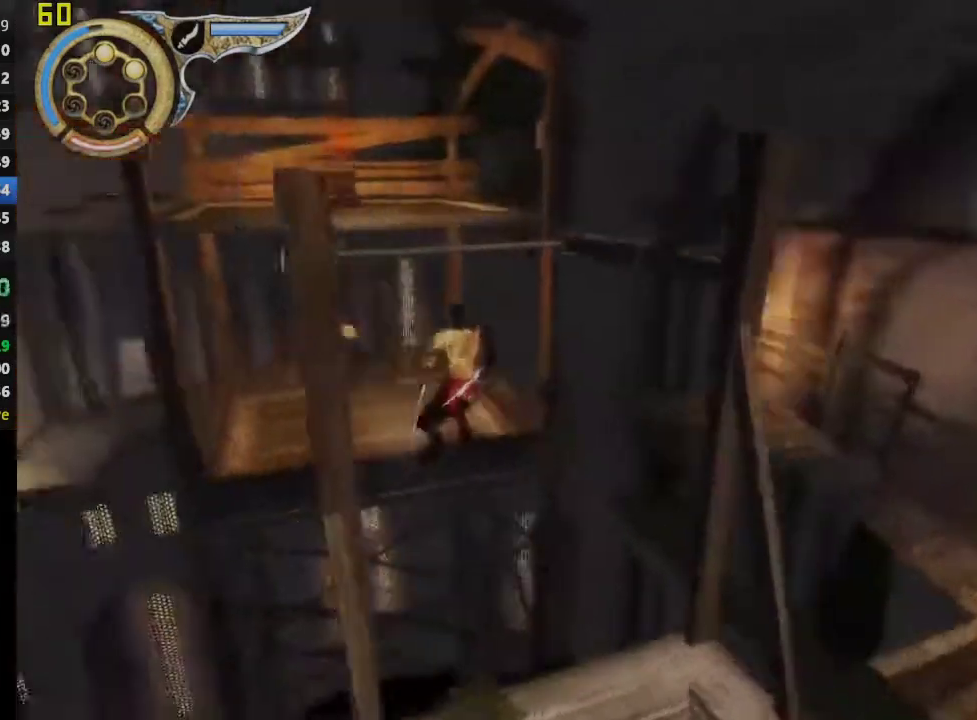
{"buttons": ["CROSS", "R1"], "left_stick": "center", "right_stick": "center", "events": [[50, "CROSS", "up"], [150, "CROSS", "down"], [200, "left_stick", "up"], [250, "CROSS", "up"], [317, "CROSS", "down"], [350, "left_stick", "center"]]}
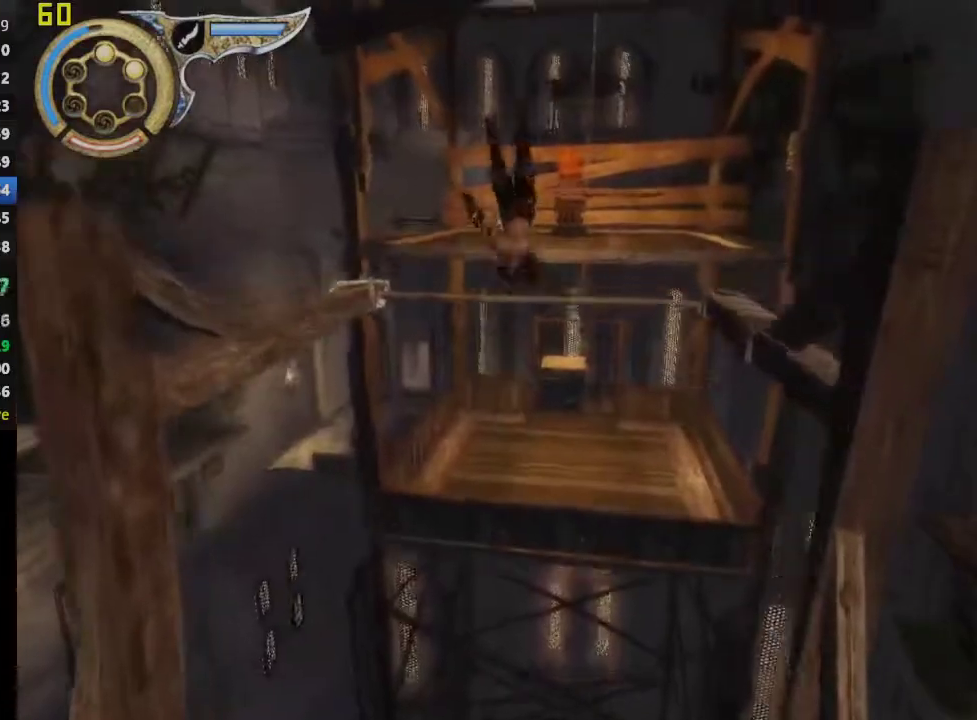
{"buttons": ["CROSS"], "left_stick": "center", "right_stick": "center", "events": [[100, "R1", "up"]]}
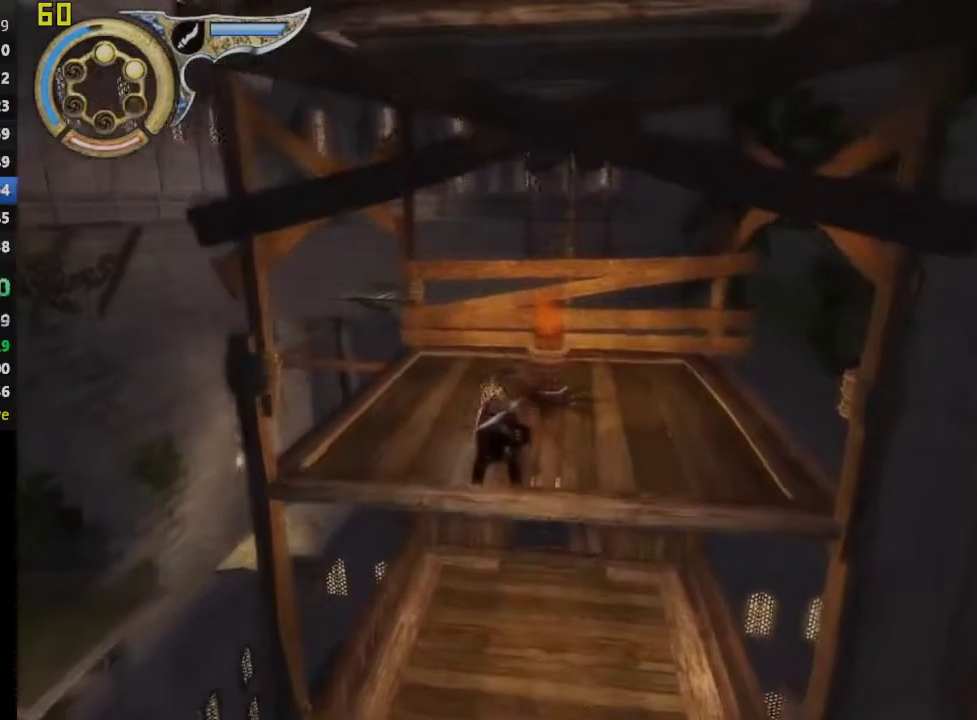
{"buttons": ["CROSS"], "left_stick": "up-right", "right_stick": "center", "events": [[317, "left_stick", "up-right"]]}
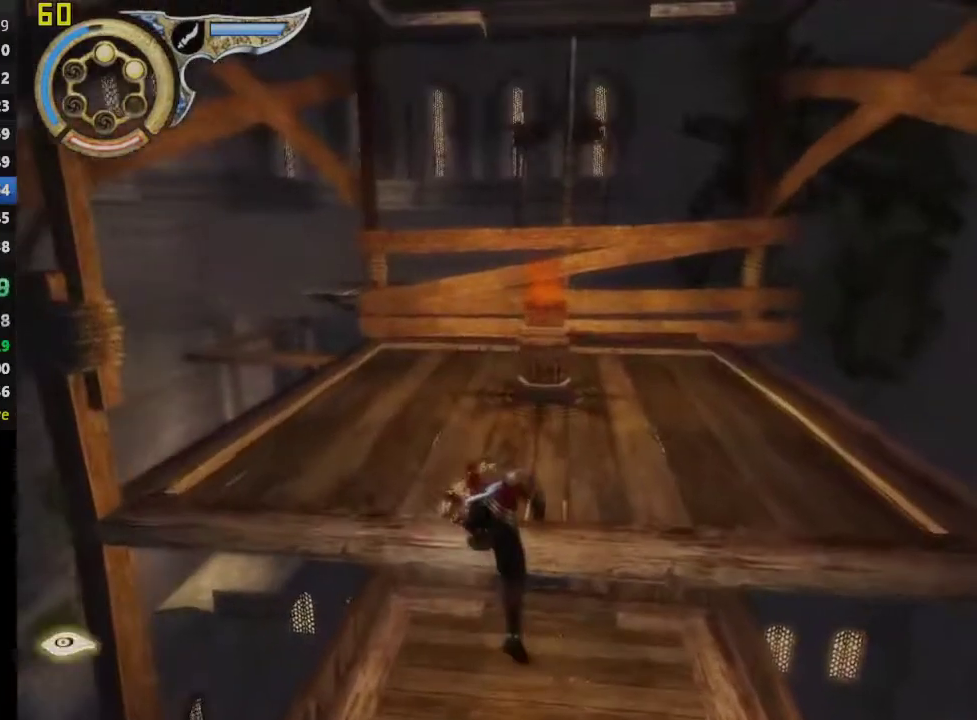
{"buttons": ["CROSS"], "left_stick": "up-right", "right_stick": "center", "events": [[200, "CROSS", "up"], [400, "CROSS", "down"]]}
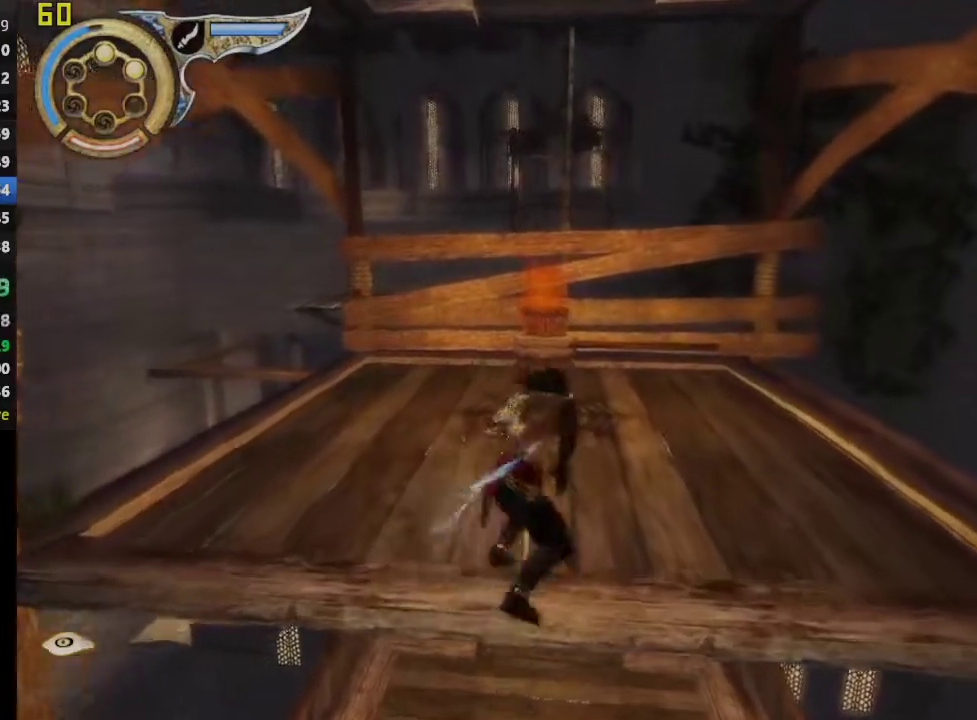
{"buttons": [], "left_stick": "up", "right_stick": "center", "events": [[100, "CROSS", "up"], [183, "left_stick", "up"]]}
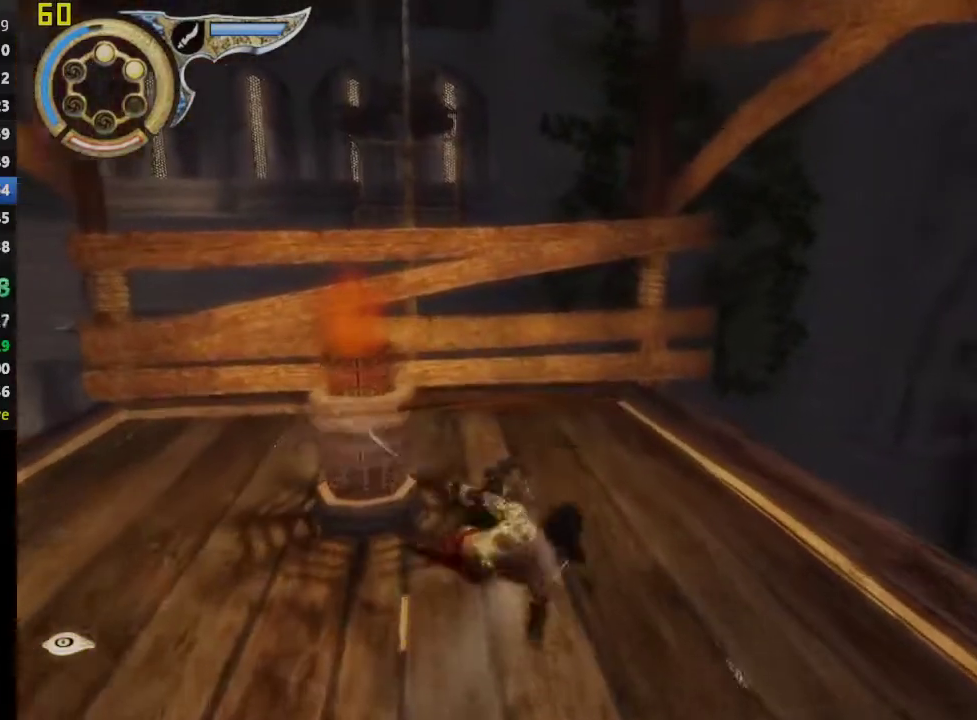
{"buttons": ["R1"], "left_stick": "center", "right_stick": "center", "events": [[117, "R1", "down"], [183, "left_stick", "center"], [300, "left_stick", "down-right"], [467, "left_stick", "center"]]}
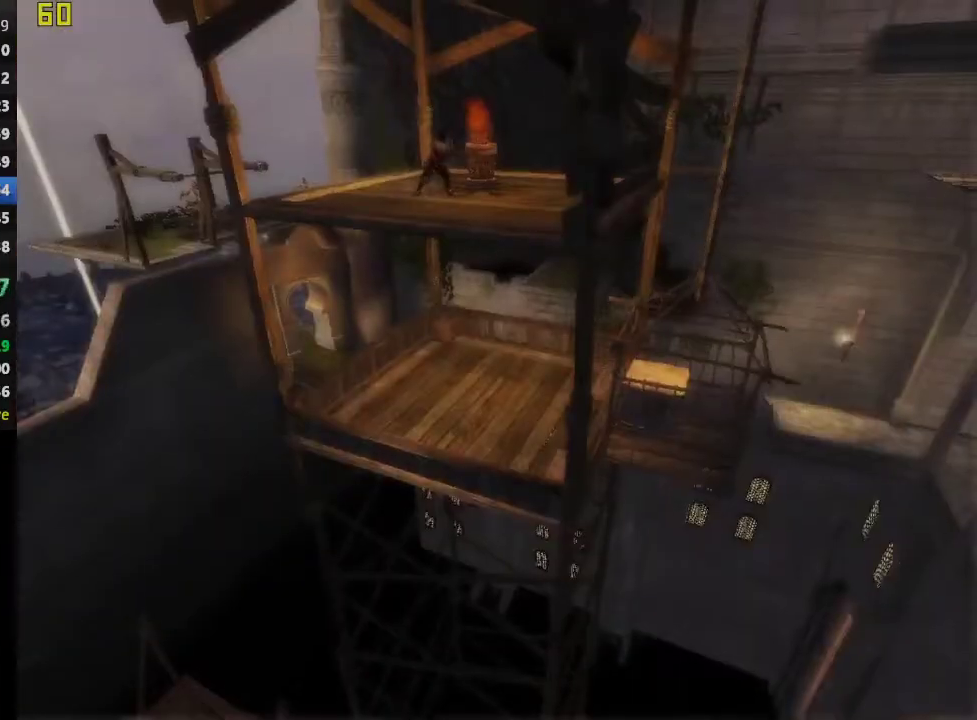
{"buttons": [], "left_stick": "center", "right_stick": "center", "events": [[117, "R1", "up"]]}
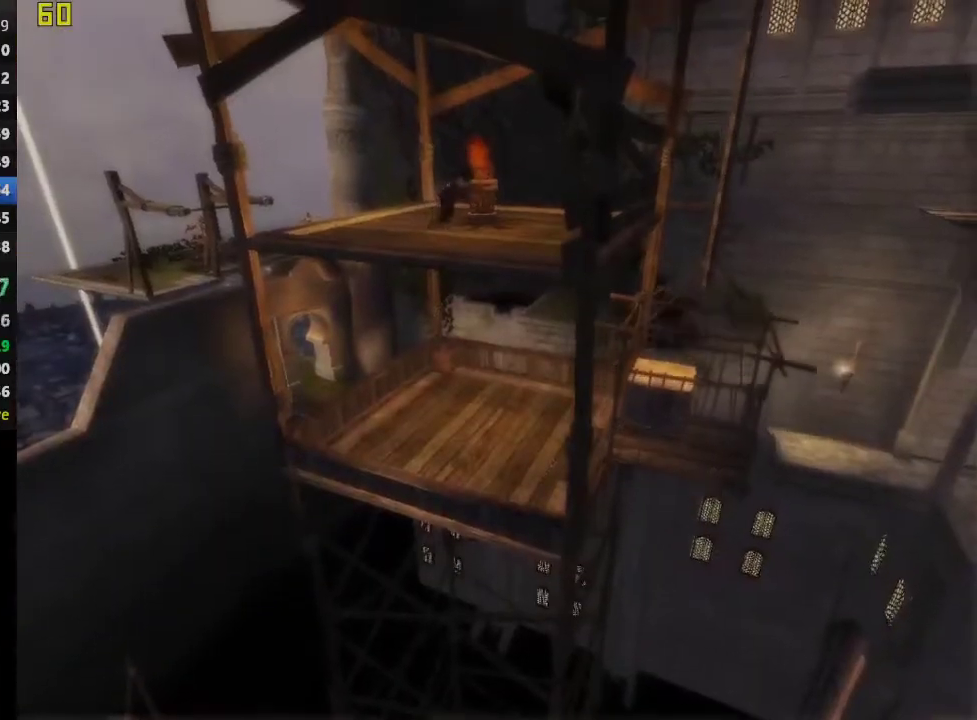
{"buttons": [], "left_stick": "center", "right_stick": "center", "events": []}
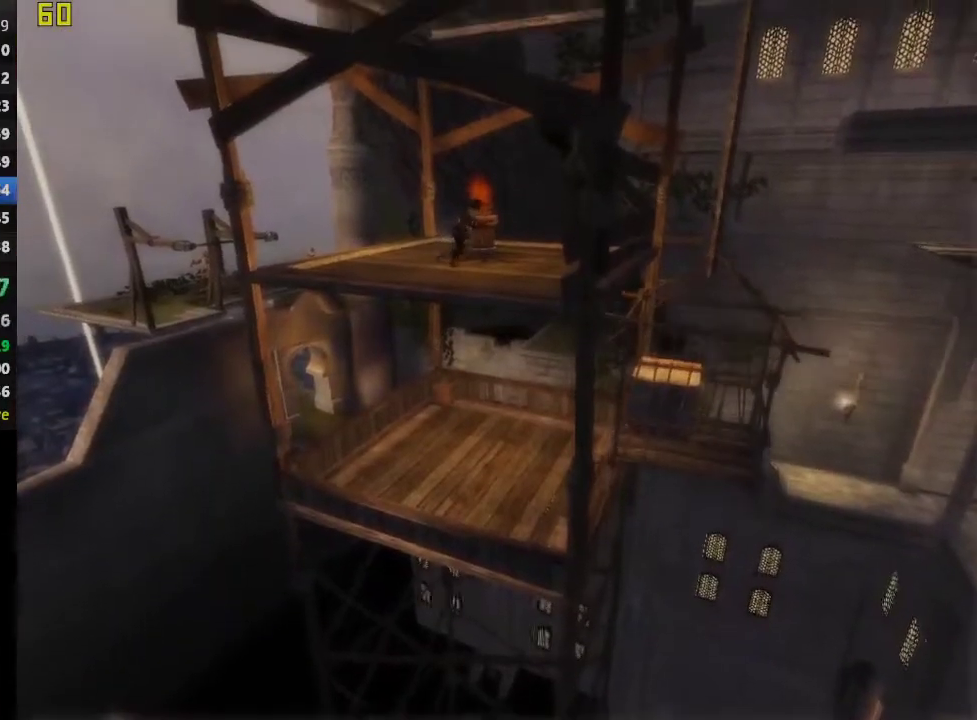
{"buttons": [], "left_stick": "center", "right_stick": "center", "events": []}
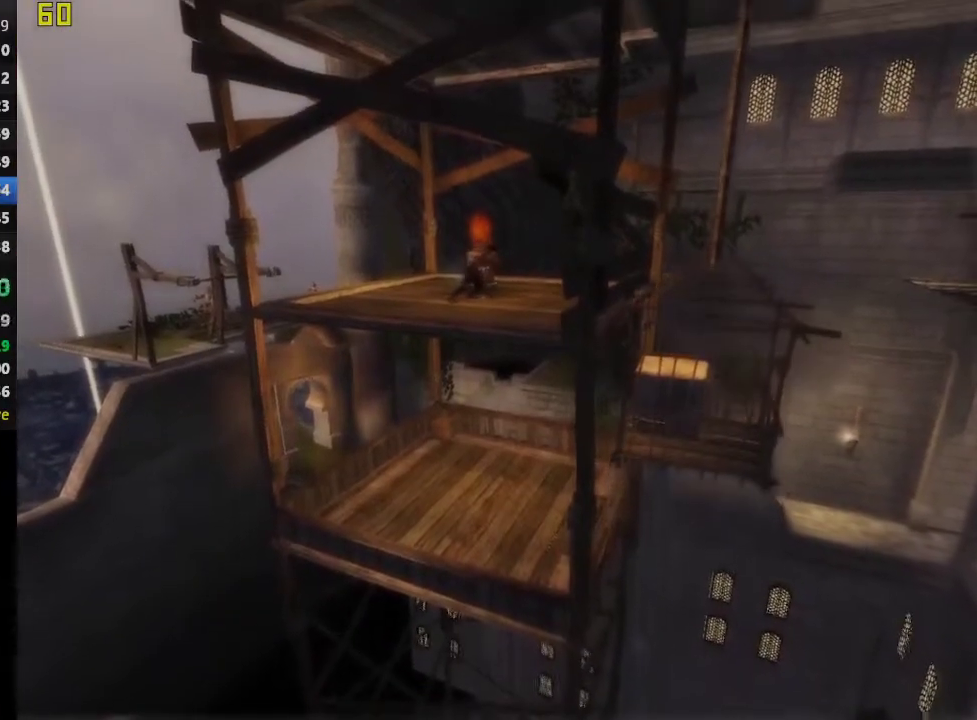
{"buttons": [], "left_stick": "center", "right_stick": "center", "events": []}
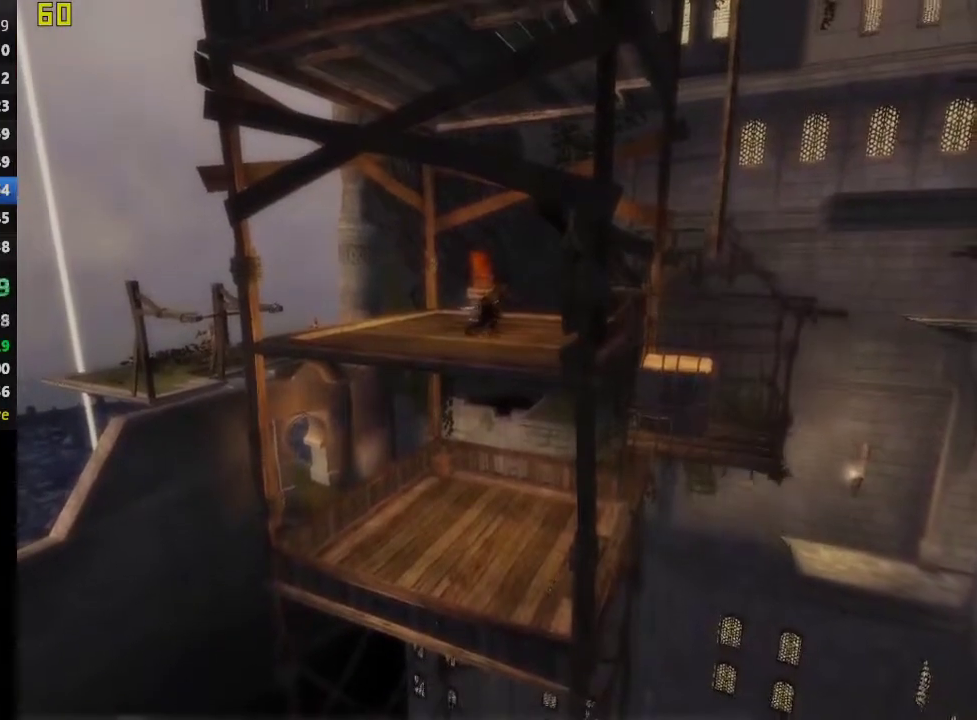
{"buttons": [], "left_stick": "center", "right_stick": "center", "events": []}
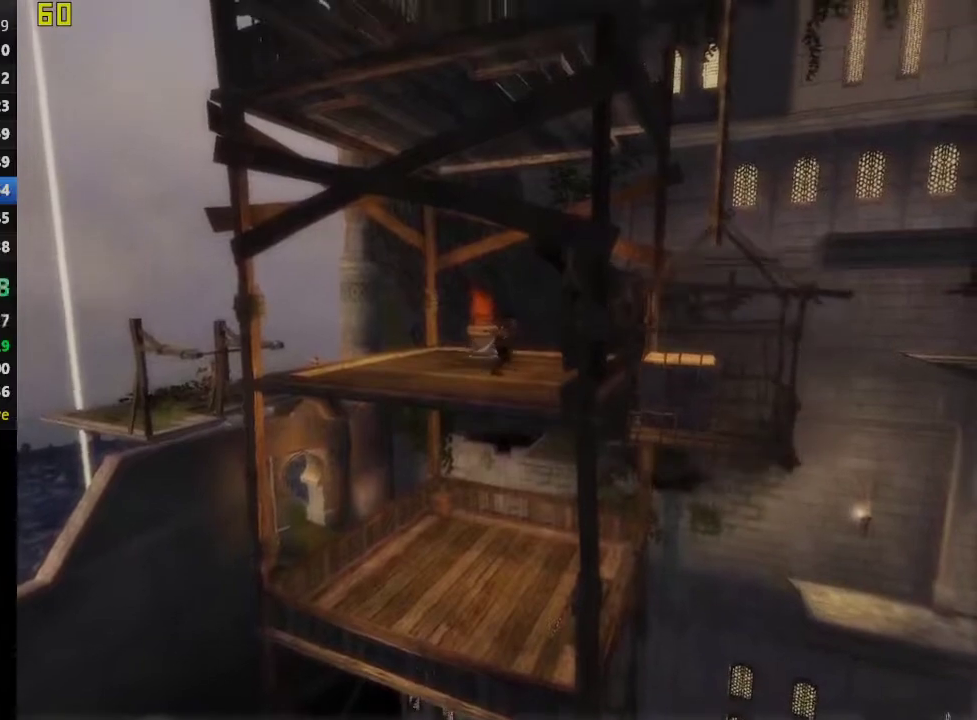
{"buttons": [], "left_stick": "center", "right_stick": "center", "events": []}